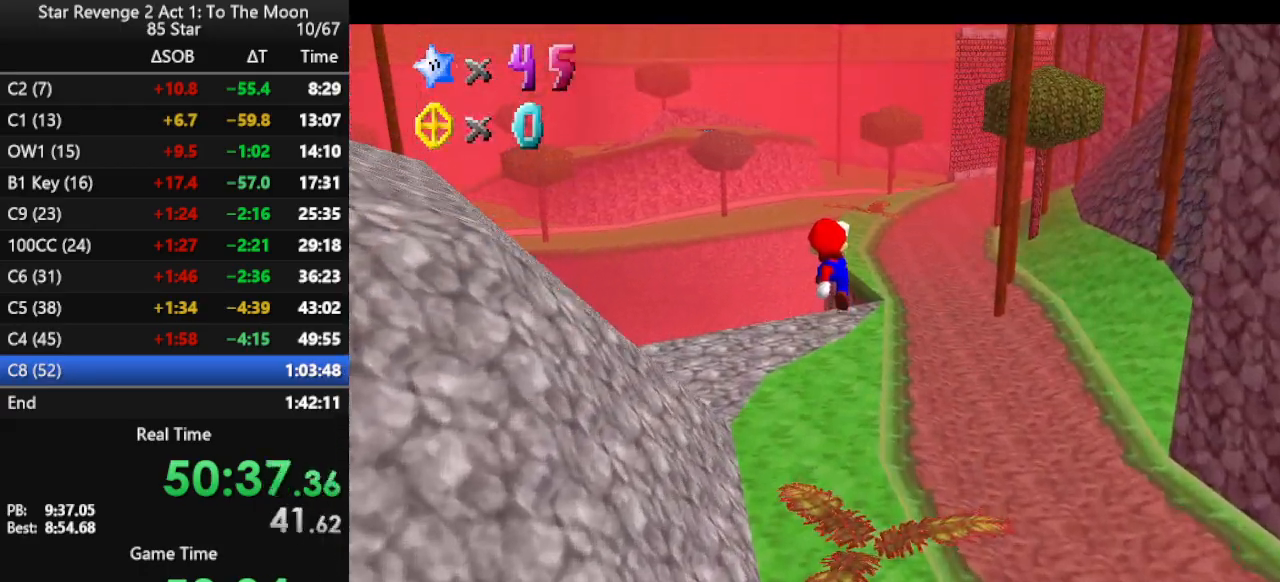
Gameplay with a controller (Nintendo layout); each line is a JSON object with the inputs held at the frame after it. "events" lists button and stick changes between this image and that frame as [ms after this image, input, new state], when the widget could be followed in between. Not read: L3 R3.
{"buttons": [], "left_stick": "up-left", "events": [[67, "C_LEFT", "down"], [133, "C_LEFT", "up"], [200, "C_LEFT", "down"], [333, "C_LEFT", "up"], [333, "left_stick", "up-left"]]}
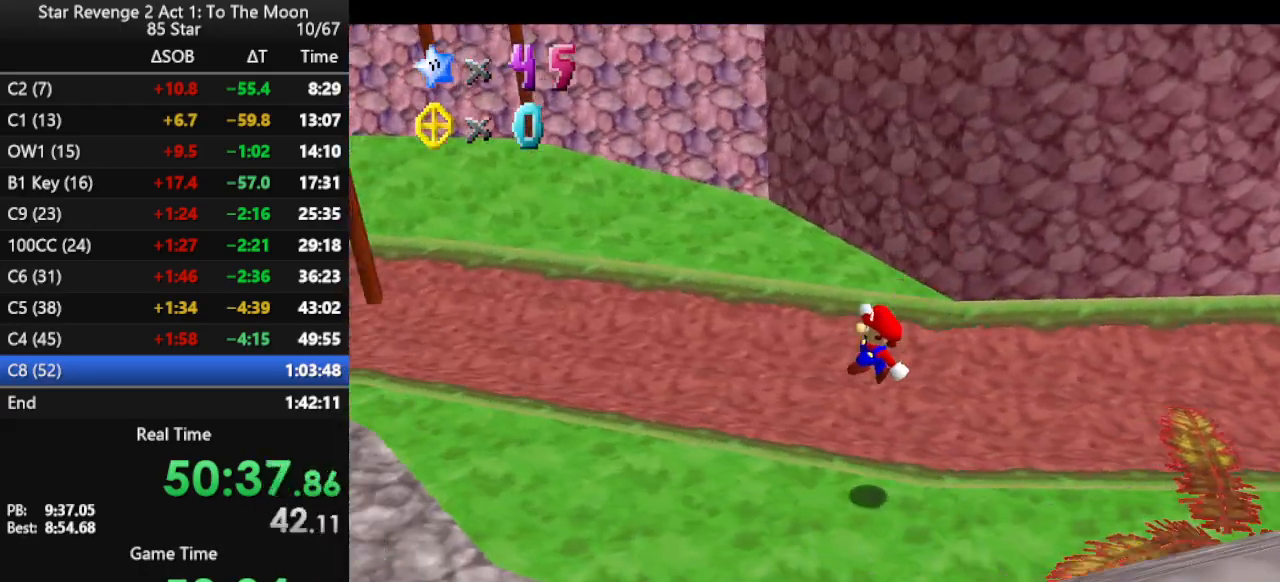
{"buttons": [], "left_stick": "up", "events": [[500, "left_stick", "up"]]}
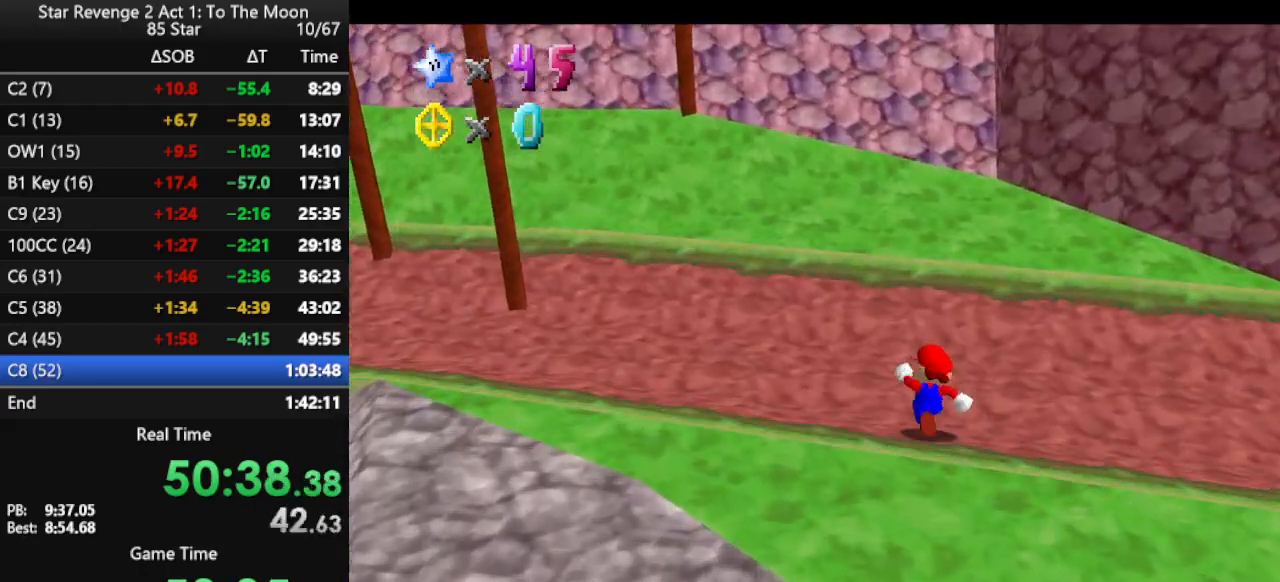
{"buttons": ["A"], "left_stick": "up", "events": [[433, "A", "down"]]}
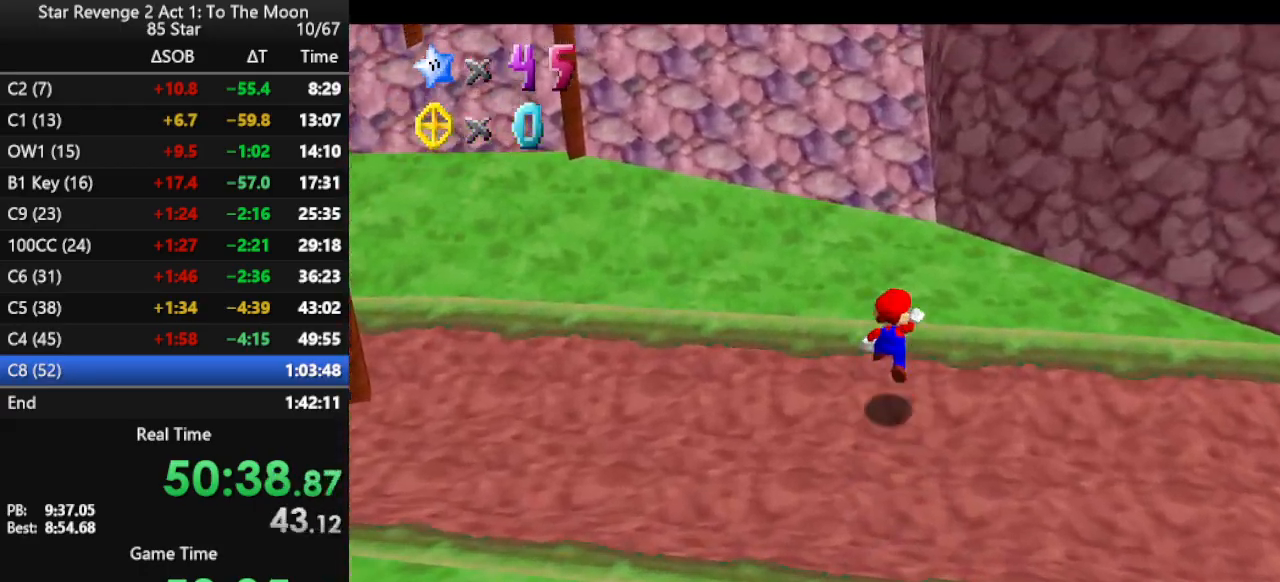
{"buttons": [], "left_stick": "up", "events": [[167, "A", "up"]]}
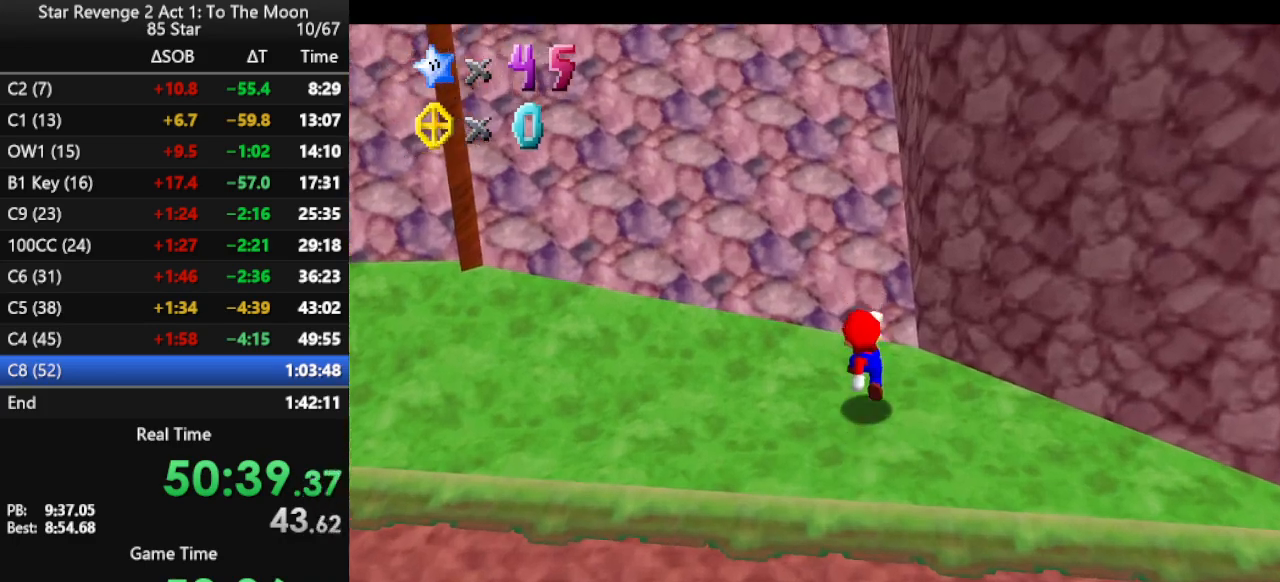
{"buttons": ["A"], "left_stick": "up", "events": [[100, "A", "down"]]}
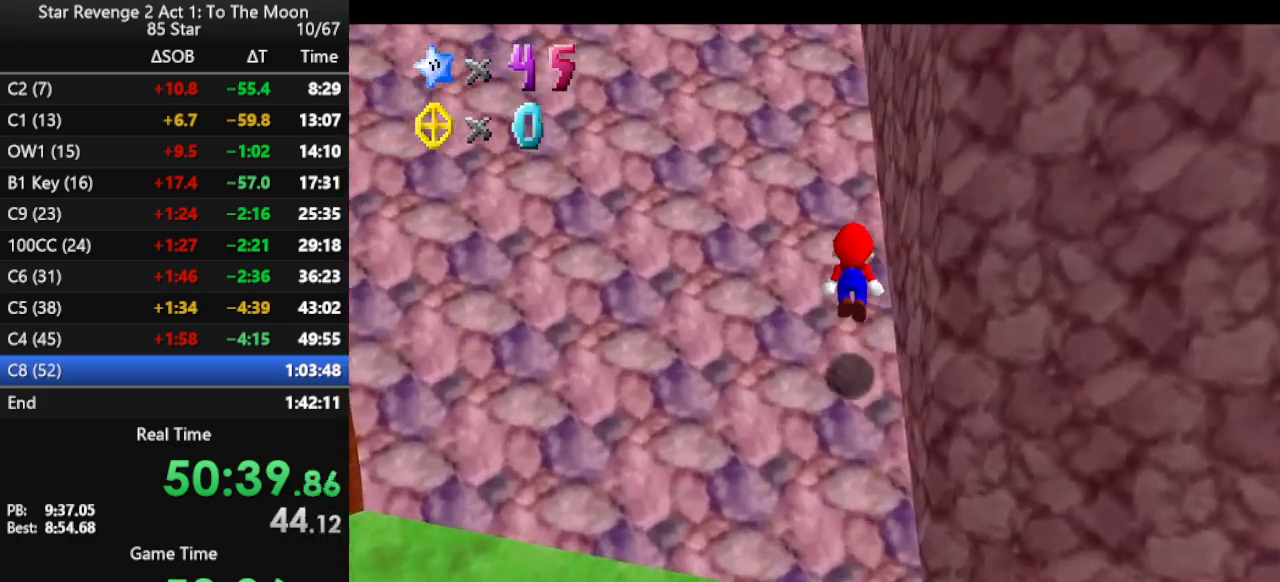
{"buttons": ["A"], "left_stick": "up", "events": [[33, "A", "up"], [167, "A", "down"]]}
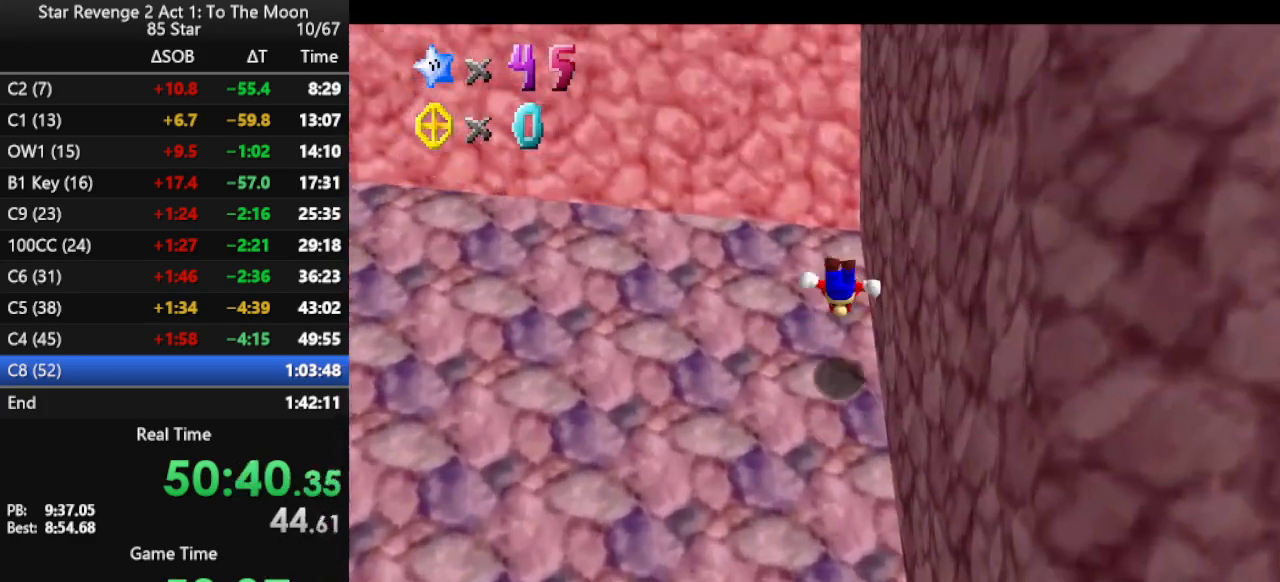
{"buttons": ["A"], "left_stick": "down-right", "events": [[167, "A", "up"], [233, "A", "down"], [267, "left_stick", "right"], [400, "left_stick", "down-right"]]}
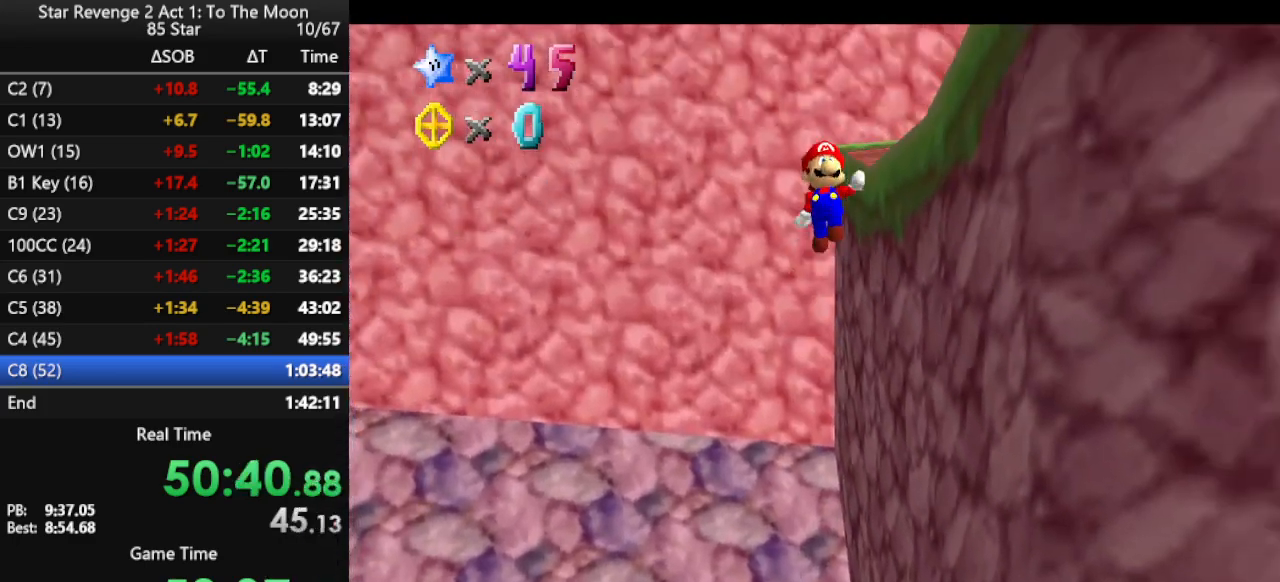
{"buttons": [], "left_stick": "right", "events": [[200, "A", "up"], [233, "left_stick", "right"], [333, "C_LEFT", "down"], [467, "C_LEFT", "up"]]}
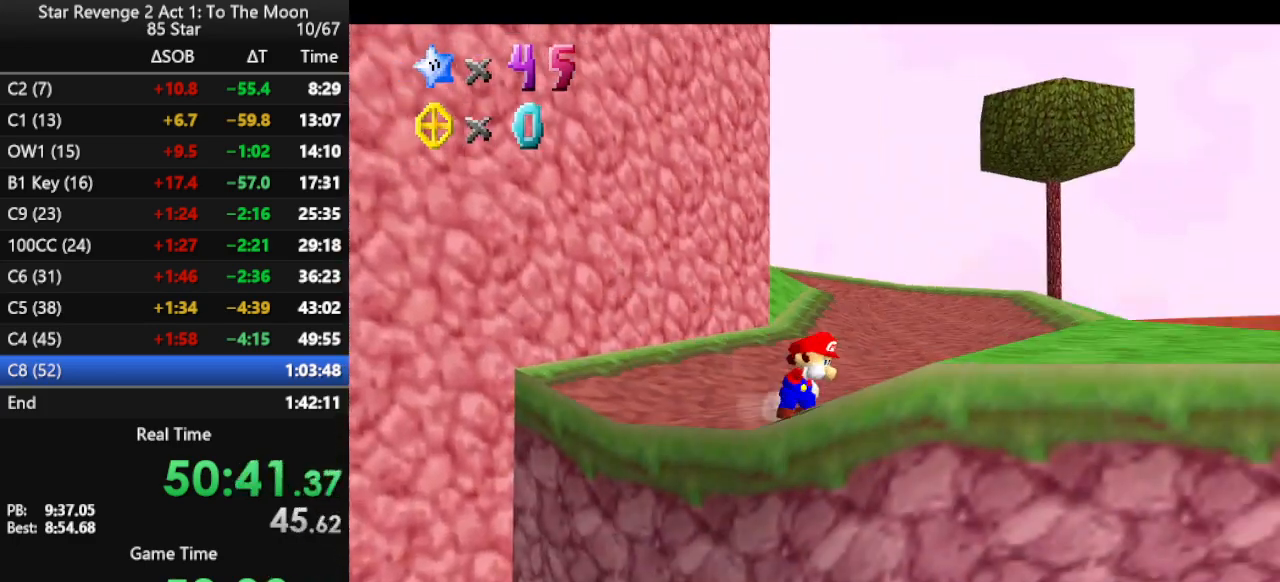
{"buttons": ["A", "Z"], "left_stick": "up", "events": [[133, "left_stick", "up-right"], [233, "left_stick", "up"], [367, "Z", "down"], [433, "A", "down"]]}
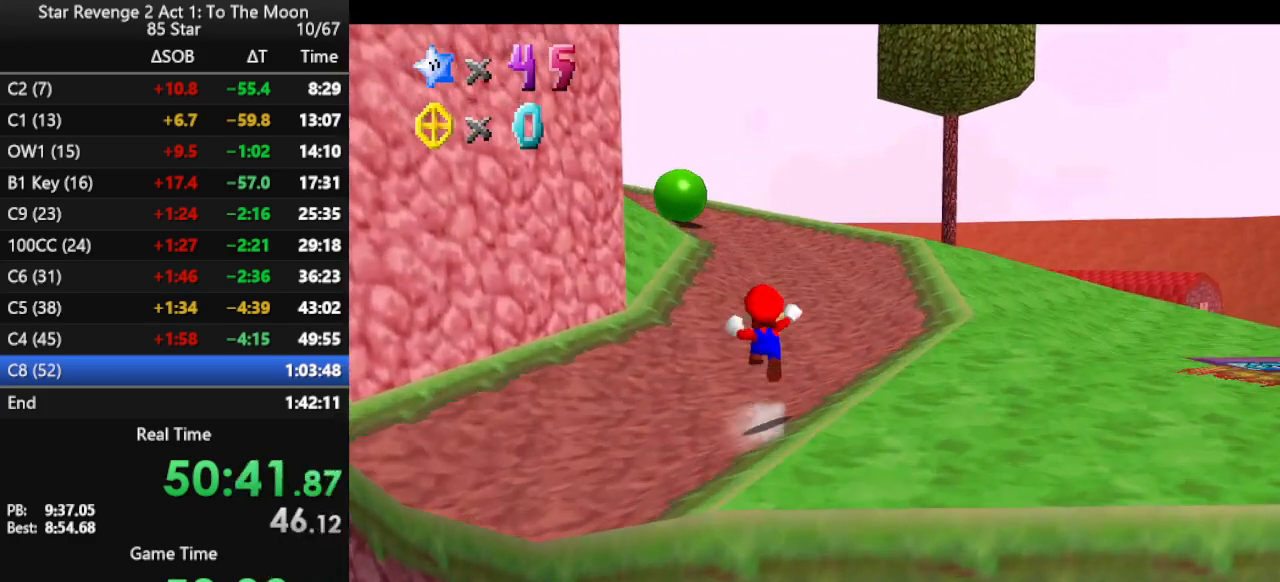
{"buttons": [], "left_stick": "up-right", "events": [[67, "Z", "up"], [100, "A", "up"], [233, "C_RIGHT", "down"], [433, "C_RIGHT", "up"], [500, "left_stick", "up-right"]]}
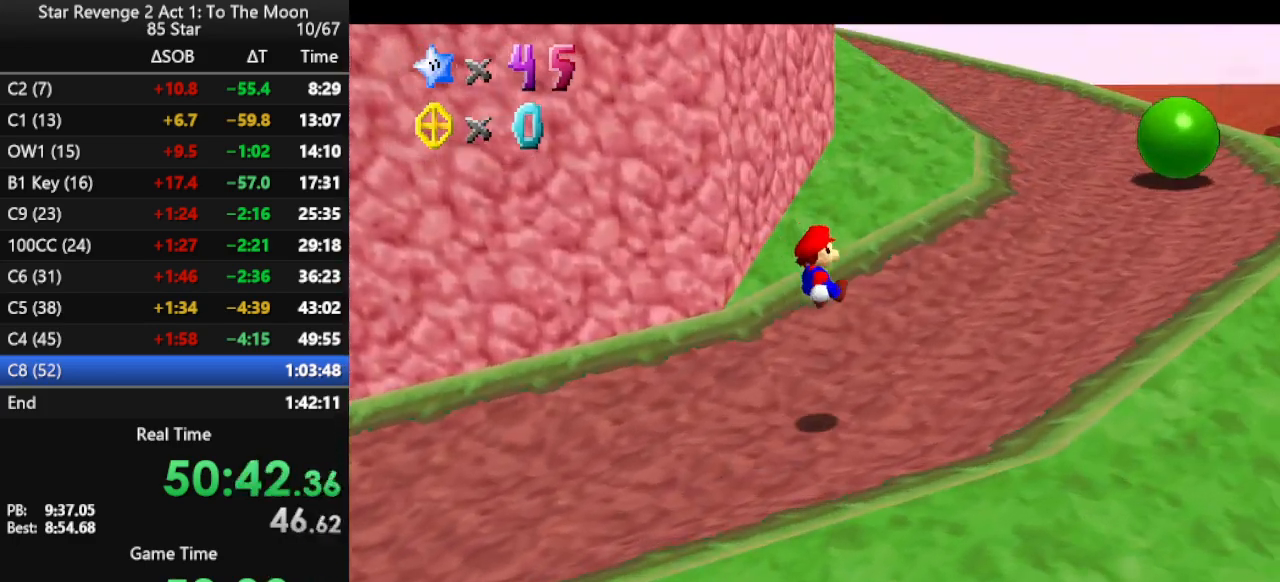
{"buttons": [], "left_stick": "up", "events": [[433, "left_stick", "up"]]}
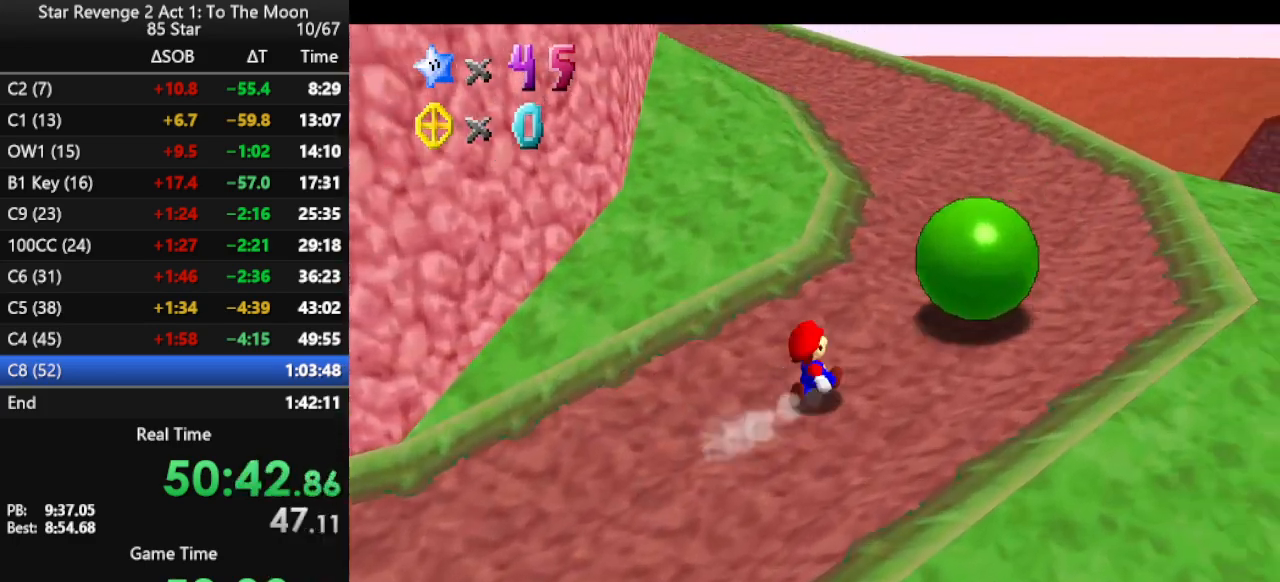
{"buttons": ["C_RIGHT"], "left_stick": "up", "events": [[100, "A", "down"], [167, "B", "down"], [267, "A", "up"], [300, "B", "up"], [500, "C_RIGHT", "down"]]}
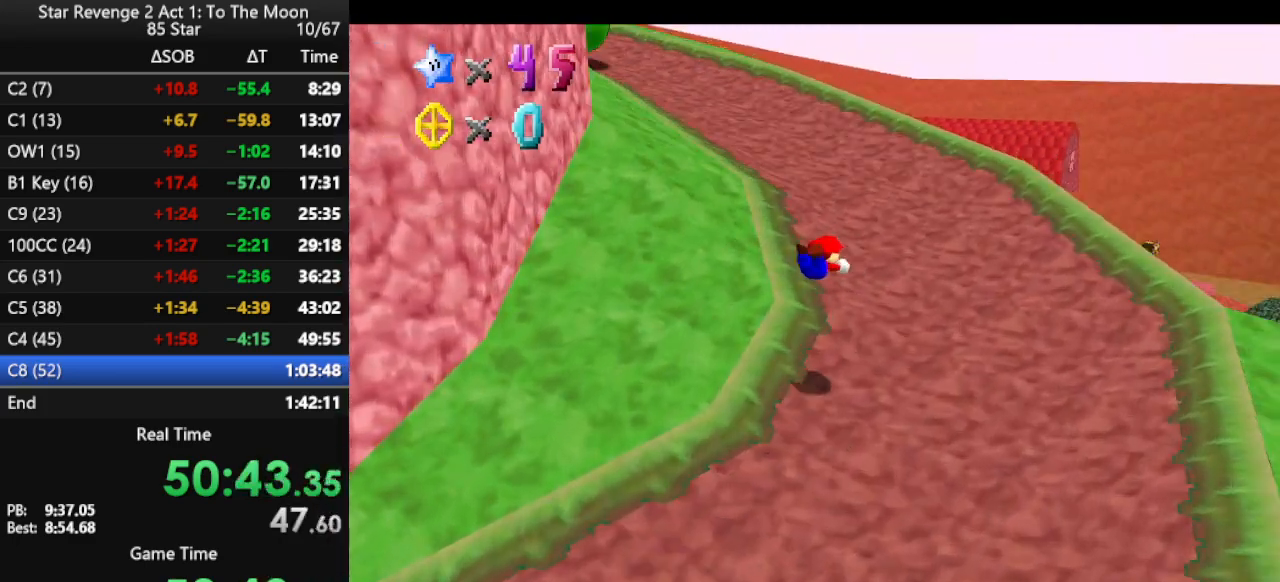
{"buttons": ["A"], "left_stick": "up-right", "events": [[100, "C_RIGHT", "up"], [200, "left_stick", "up-right"], [333, "A", "down"], [433, "A", "up"], [500, "A", "down"]]}
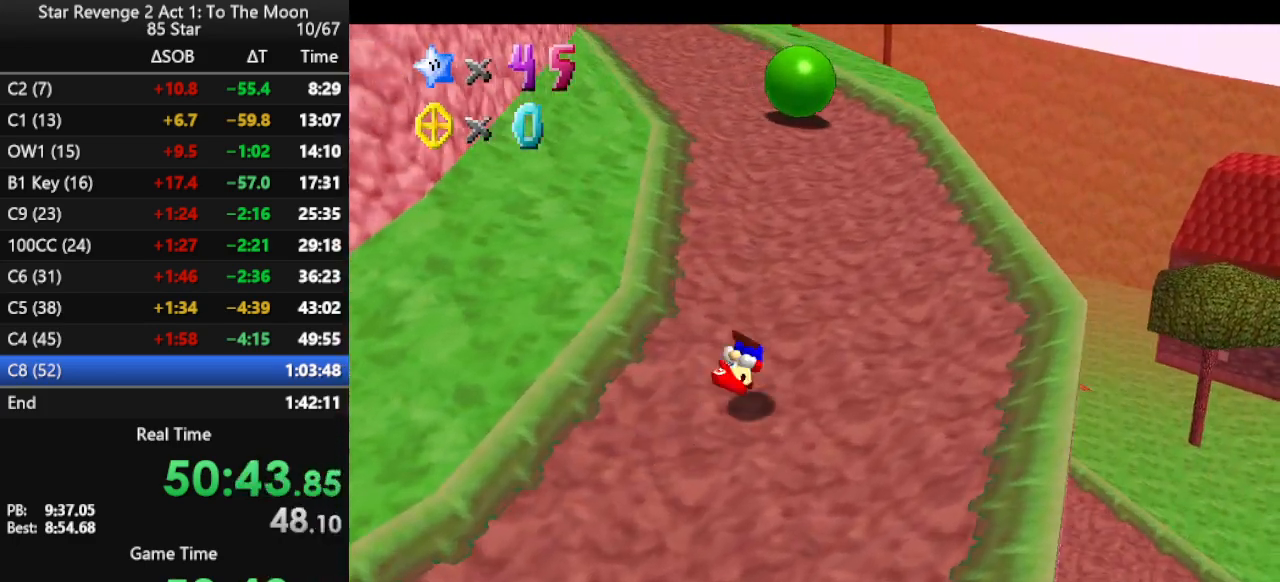
{"buttons": [], "left_stick": "up", "events": [[167, "A", "up"], [400, "left_stick", "up"]]}
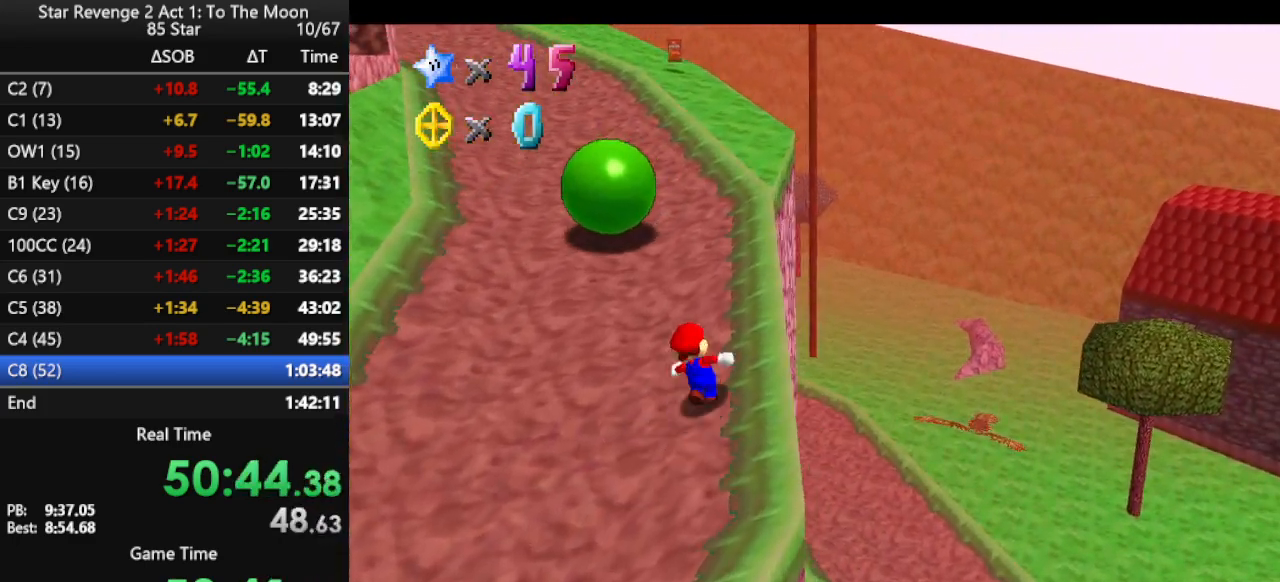
{"buttons": [], "left_stick": "up", "events": [[67, "A", "down"], [67, "left_stick", "up-left"], [233, "B", "down"], [300, "A", "up"], [367, "B", "up"], [400, "left_stick", "up"]]}
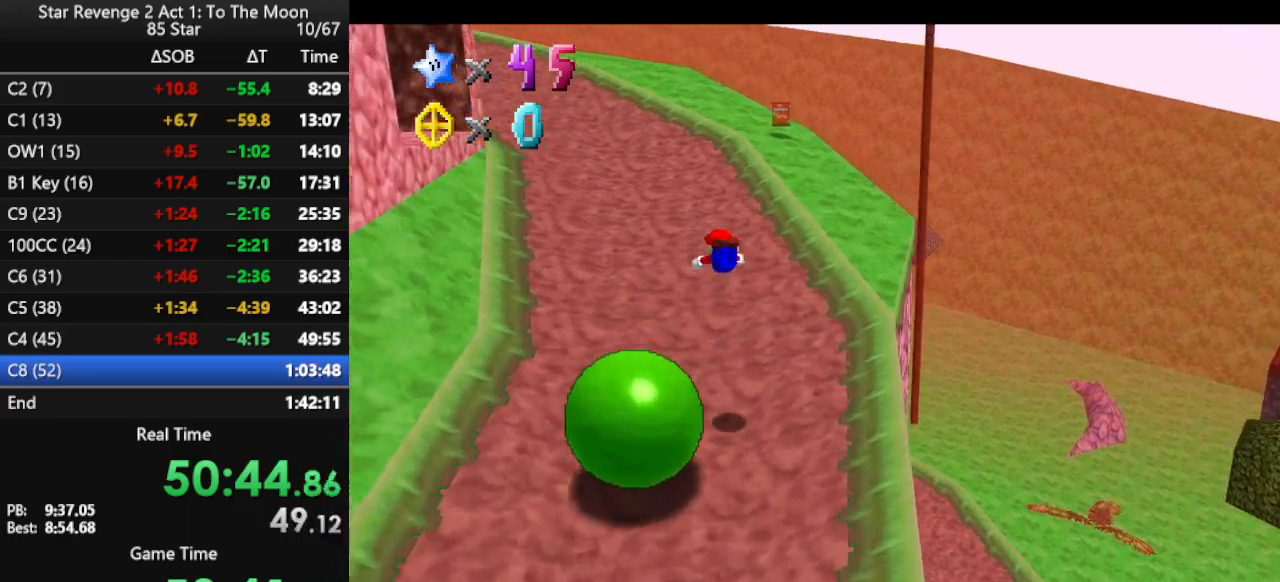
{"buttons": ["A"], "left_stick": "up", "events": [[33, "C_RIGHT", "down"], [133, "C_RIGHT", "up"], [400, "A", "down"], [467, "A", "up"], [500, "A", "down"]]}
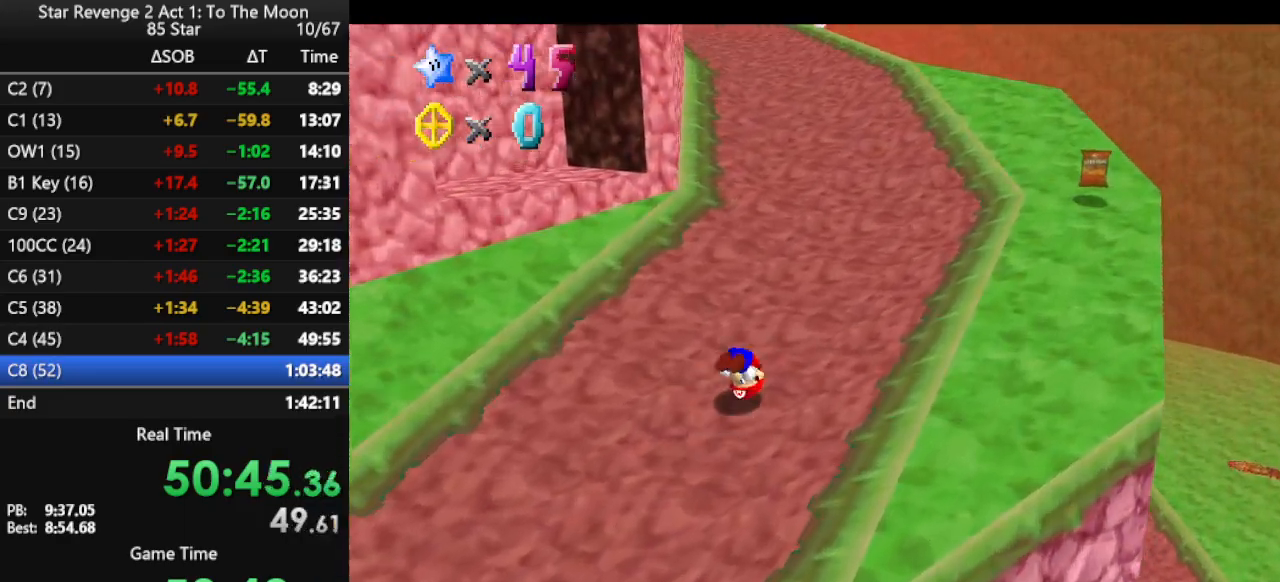
{"buttons": ["A", "B"], "left_stick": "up", "events": [[167, "A", "up"], [433, "A", "down"], [500, "B", "down"]]}
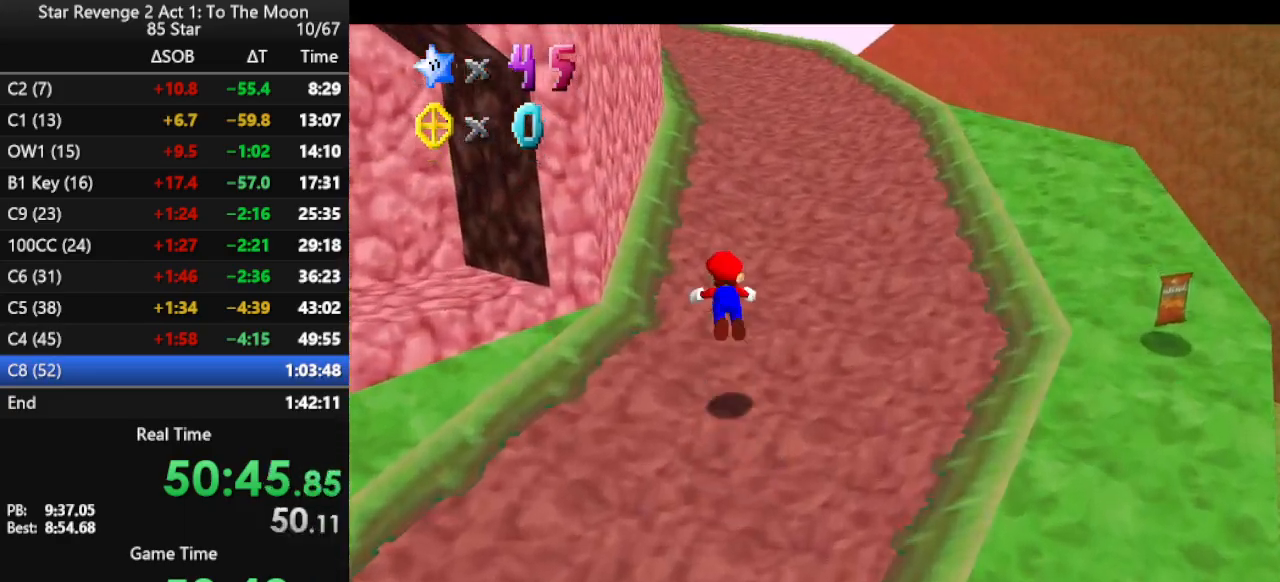
{"buttons": [], "left_stick": "up-right", "events": [[67, "A", "up"], [100, "B", "up"], [267, "C_RIGHT", "down"], [400, "C_RIGHT", "up"], [400, "left_stick", "up-right"]]}
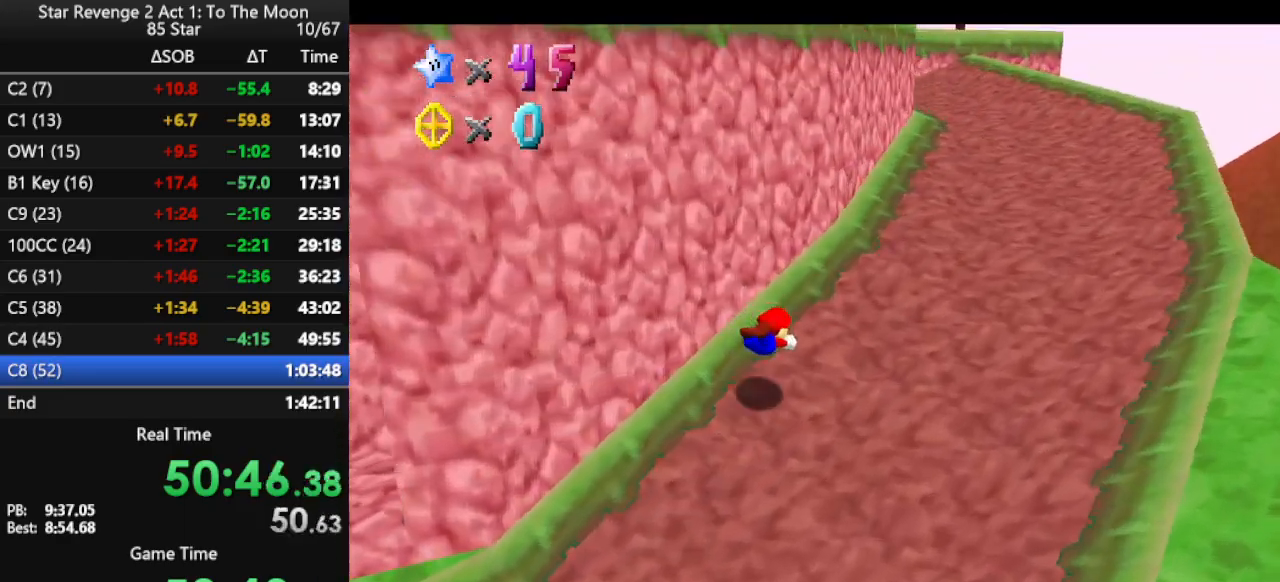
{"buttons": ["A"], "left_stick": "up-right", "events": [[133, "A", "down"], [200, "A", "up"], [500, "A", "down"]]}
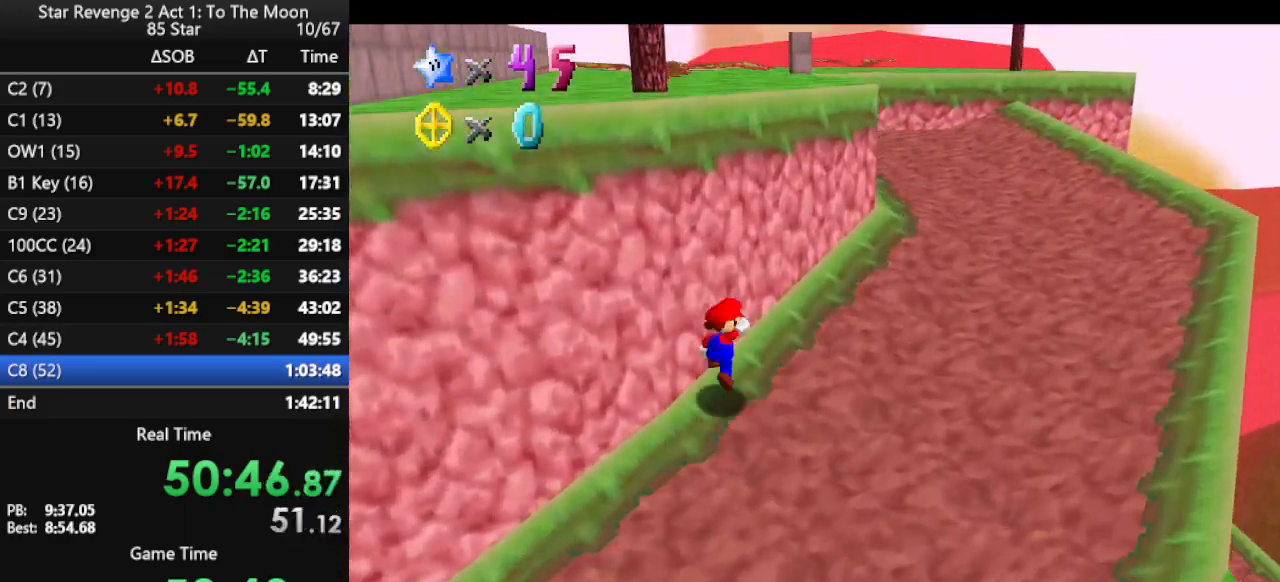
{"buttons": [], "left_stick": "up-right", "events": [[67, "A", "up"], [233, "B", "down"], [267, "B", "up"], [400, "B", "down"], [500, "B", "up"]]}
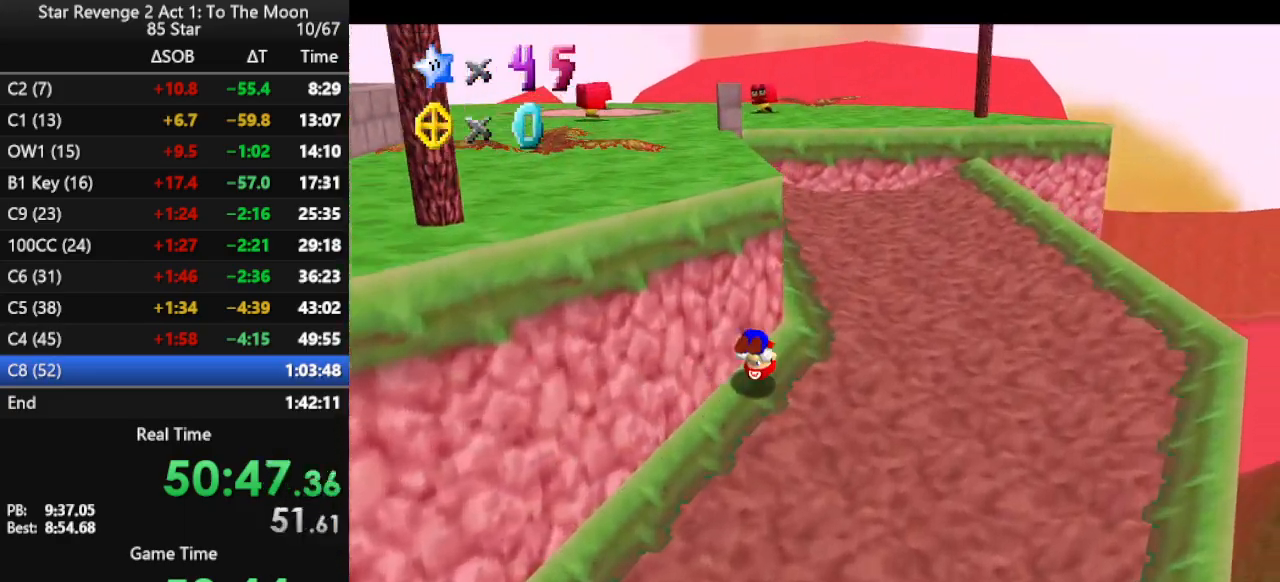
{"buttons": [], "left_stick": "left", "events": [[200, "C_RIGHT", "down"], [267, "left_stick", "down"], [333, "C_RIGHT", "up"], [467, "left_stick", "left"]]}
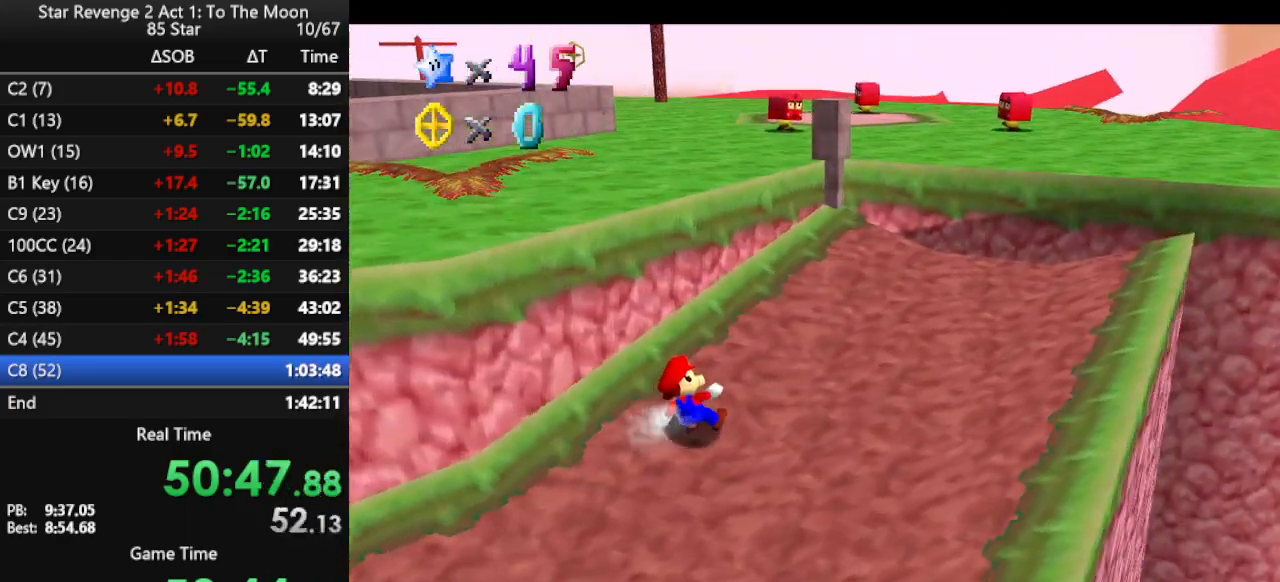
{"buttons": ["A"], "left_stick": "up-left", "events": [[67, "left_stick", "up-left"], [200, "A", "down"]]}
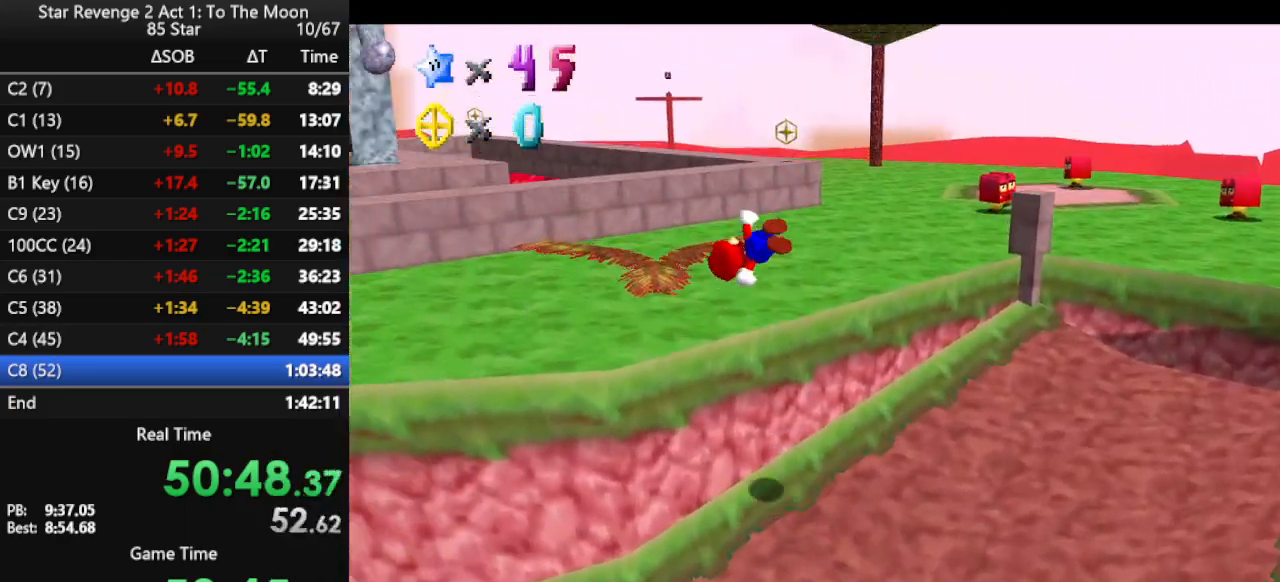
{"buttons": [], "left_stick": "up-left", "events": [[67, "A", "up"]]}
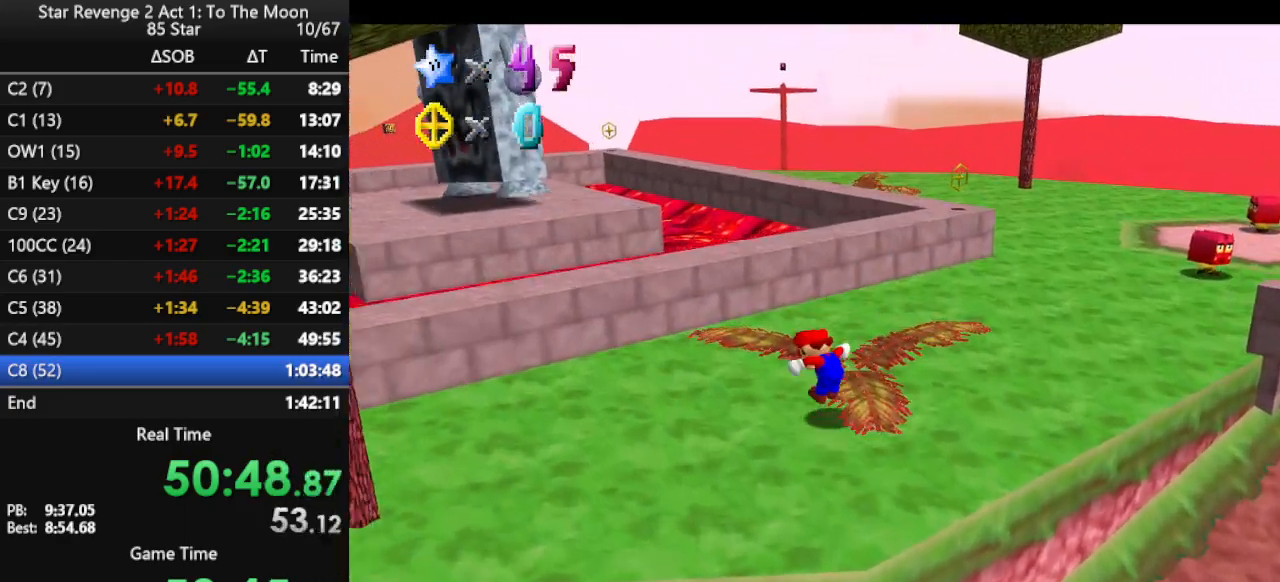
{"buttons": [], "left_stick": "up-left", "events": [[100, "A", "down"], [300, "A", "up"]]}
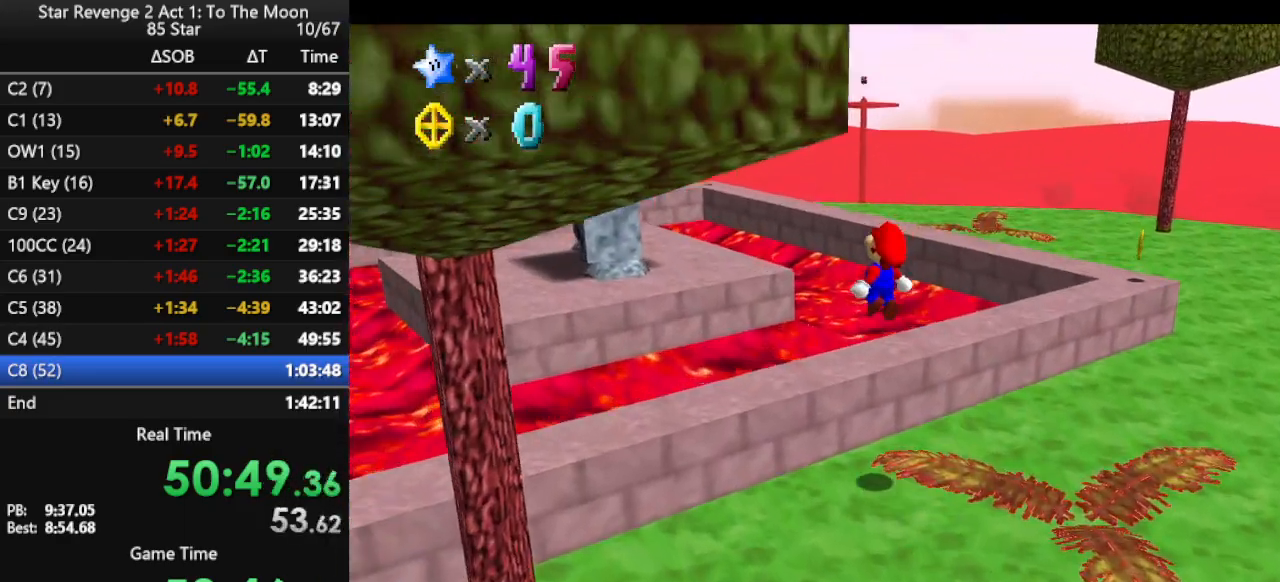
{"buttons": ["A"], "left_stick": "up-left", "events": [[267, "A", "down"], [367, "A", "up"], [433, "A", "down"]]}
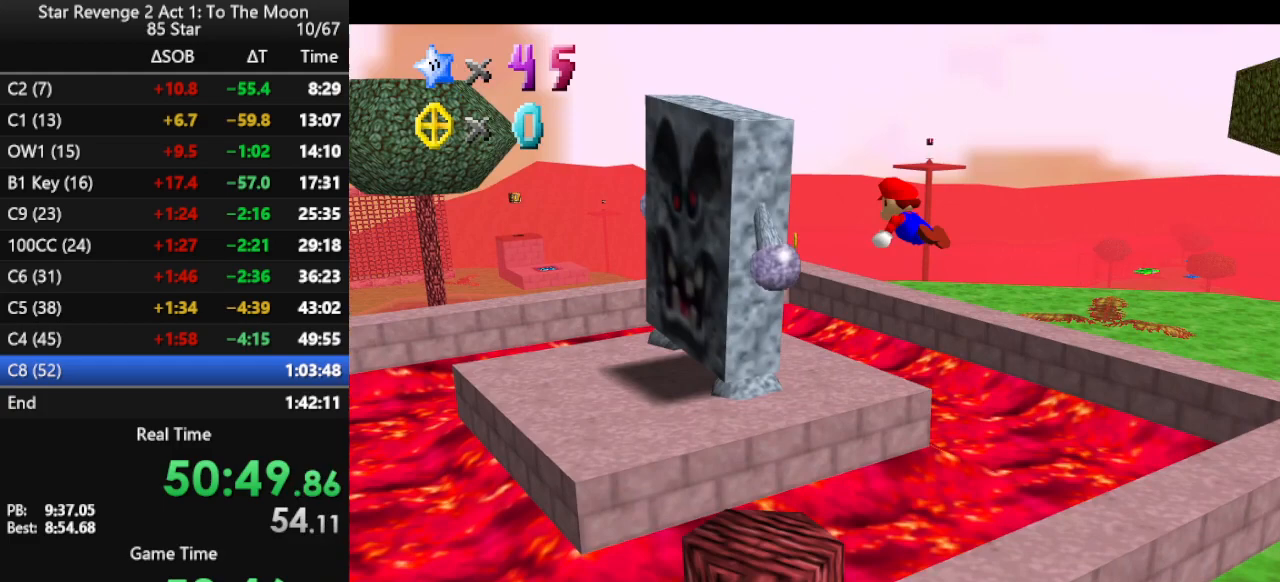
{"buttons": [], "left_stick": "left", "events": [[67, "A", "up"], [233, "left_stick", "left"]]}
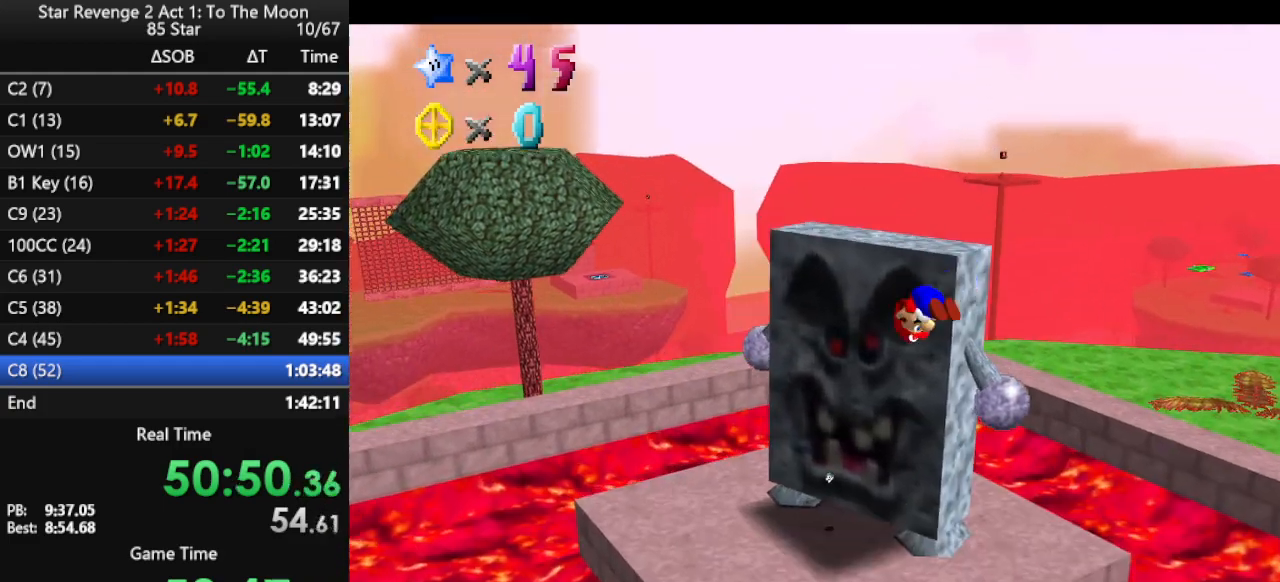
{"buttons": [], "left_stick": "center", "events": [[233, "left_stick", "up-left"], [500, "left_stick", "center"]]}
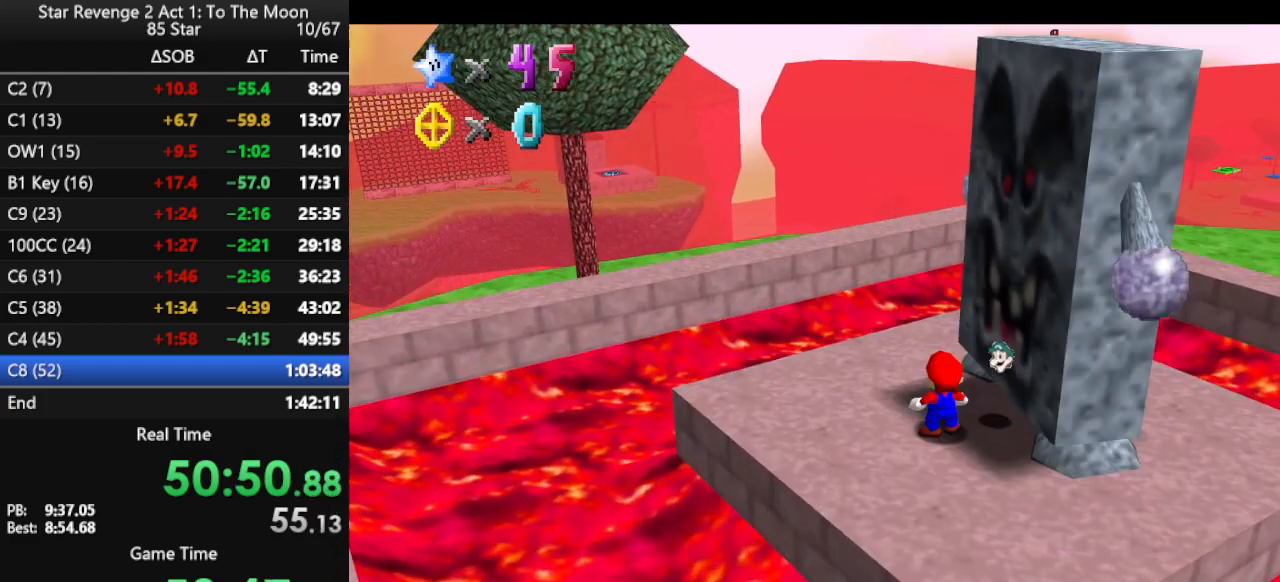
{"buttons": [], "left_stick": "center", "events": []}
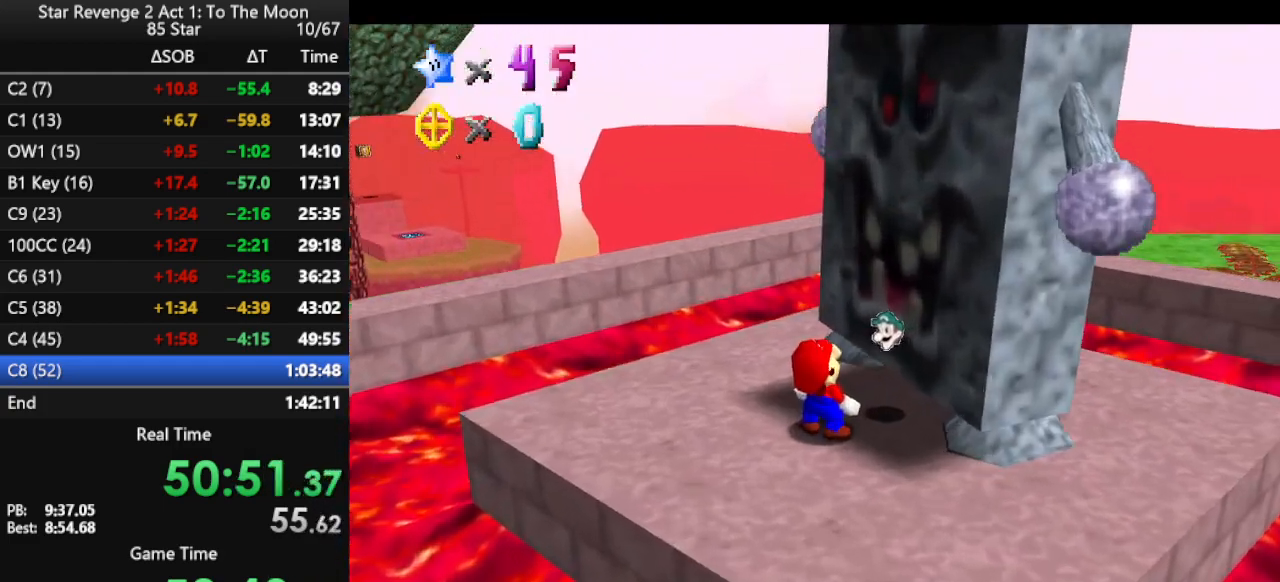
{"buttons": [], "left_stick": "center", "events": []}